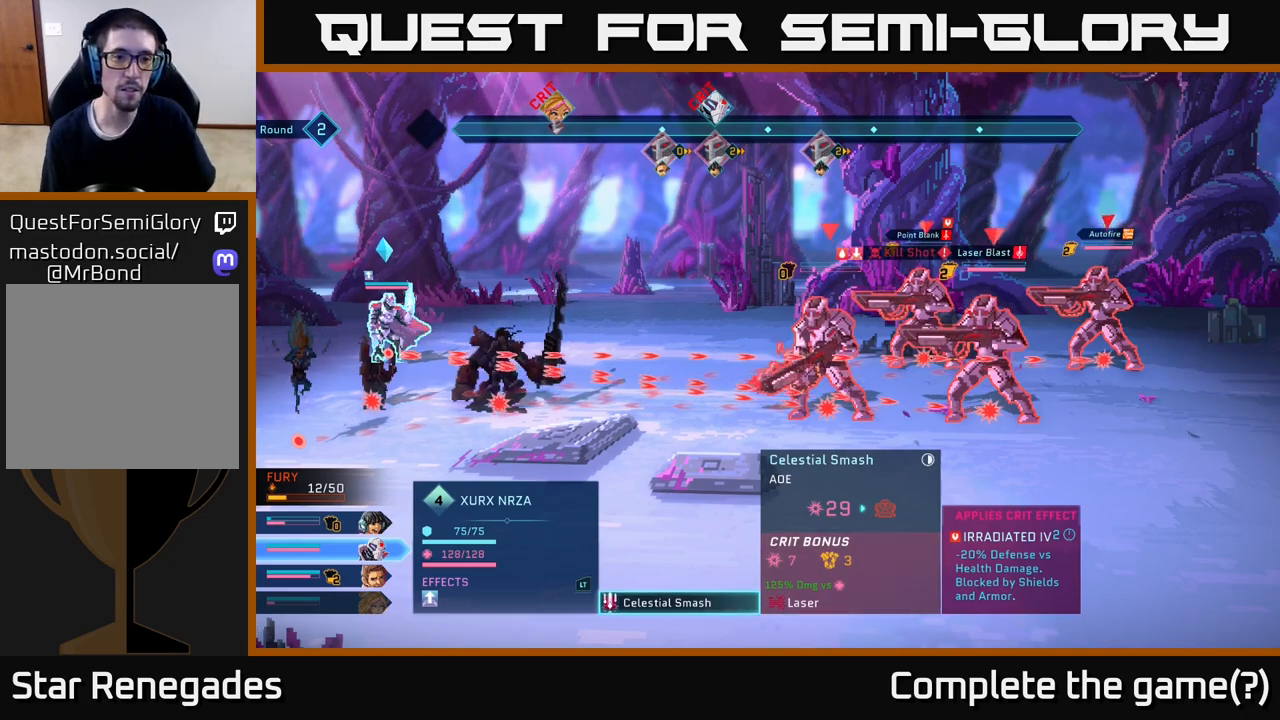
Gameplay with a controller (Xbox layout); each line is a JSON object with the inputs held at the frame after it. "events" lists button and stick changes between this image and that frame as [ms after this image, input, new state], when the widget could be followed in between.
{"buttons": ["B"], "left_stick": "center", "right_stick": "center", "events": [[383, "B", "down"]]}
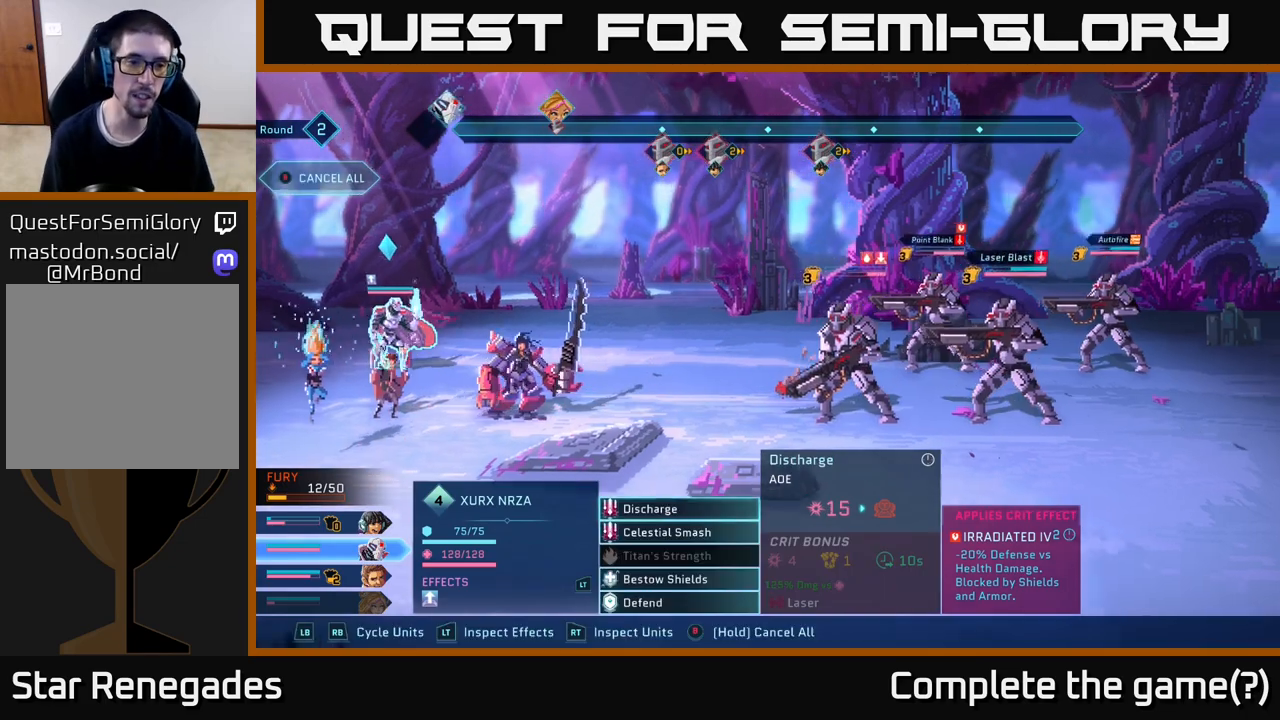
{"buttons": [], "left_stick": "center", "right_stick": "center", "events": [[17, "B", "up"]]}
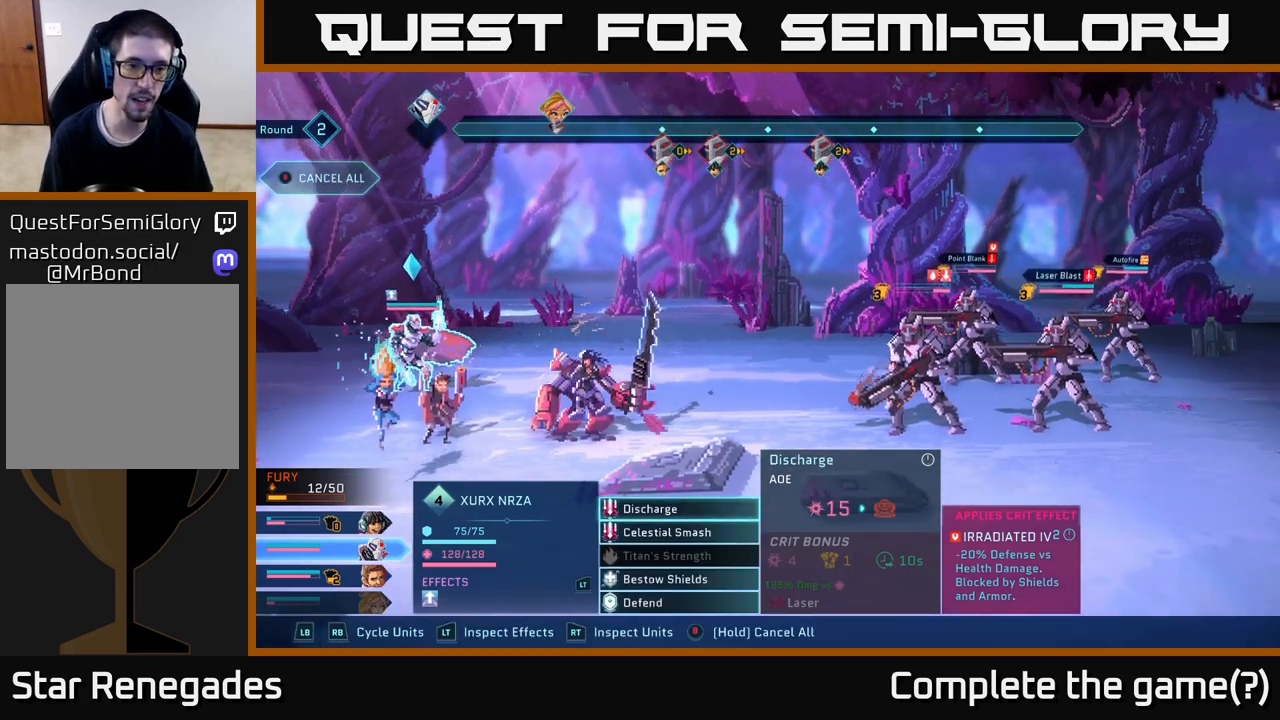
{"buttons": [], "left_stick": "center", "right_stick": "center", "events": []}
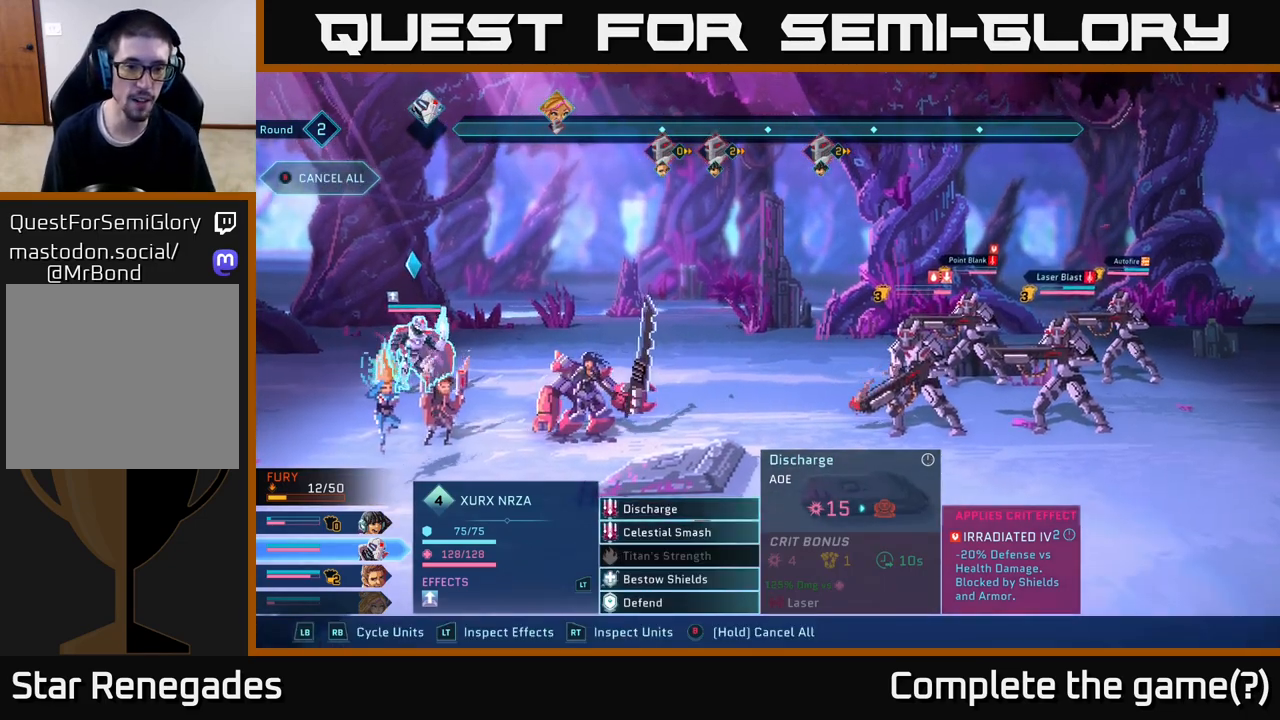
{"buttons": [], "left_stick": "center", "right_stick": "center", "events": [[200, "R1", "down"], [317, "R1", "up"]]}
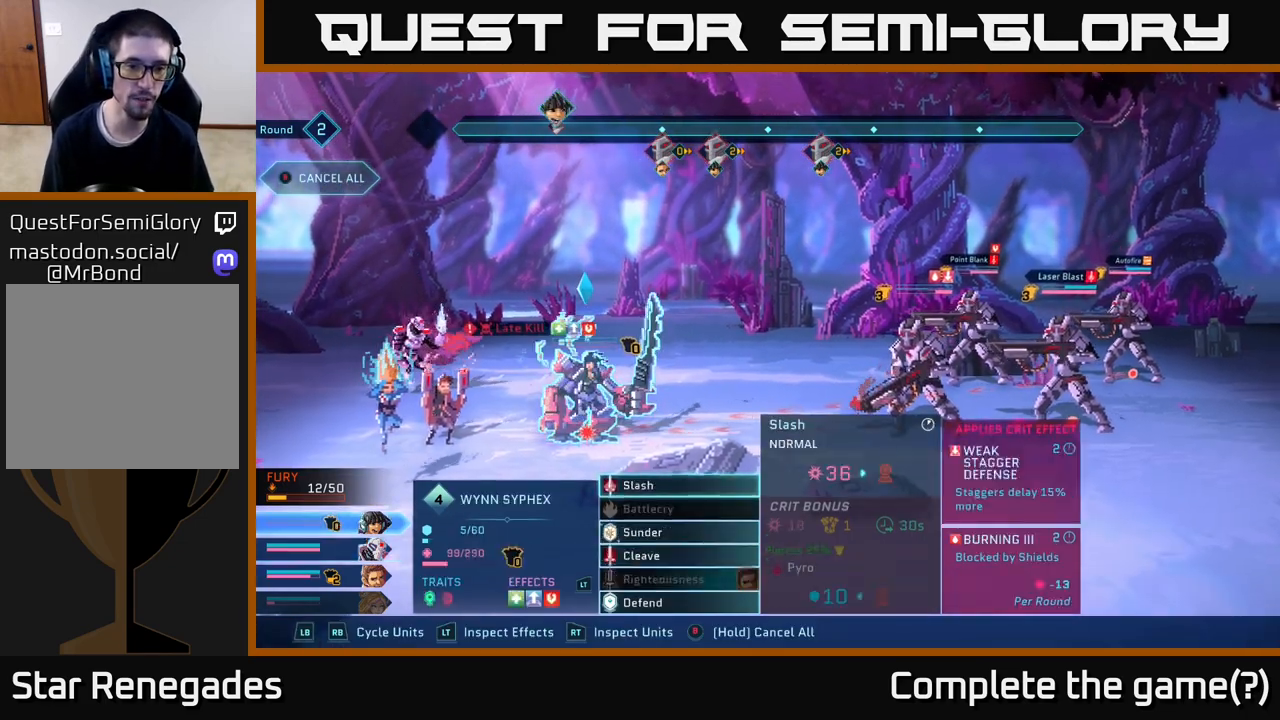
{"buttons": [], "left_stick": "center", "right_stick": "center", "events": []}
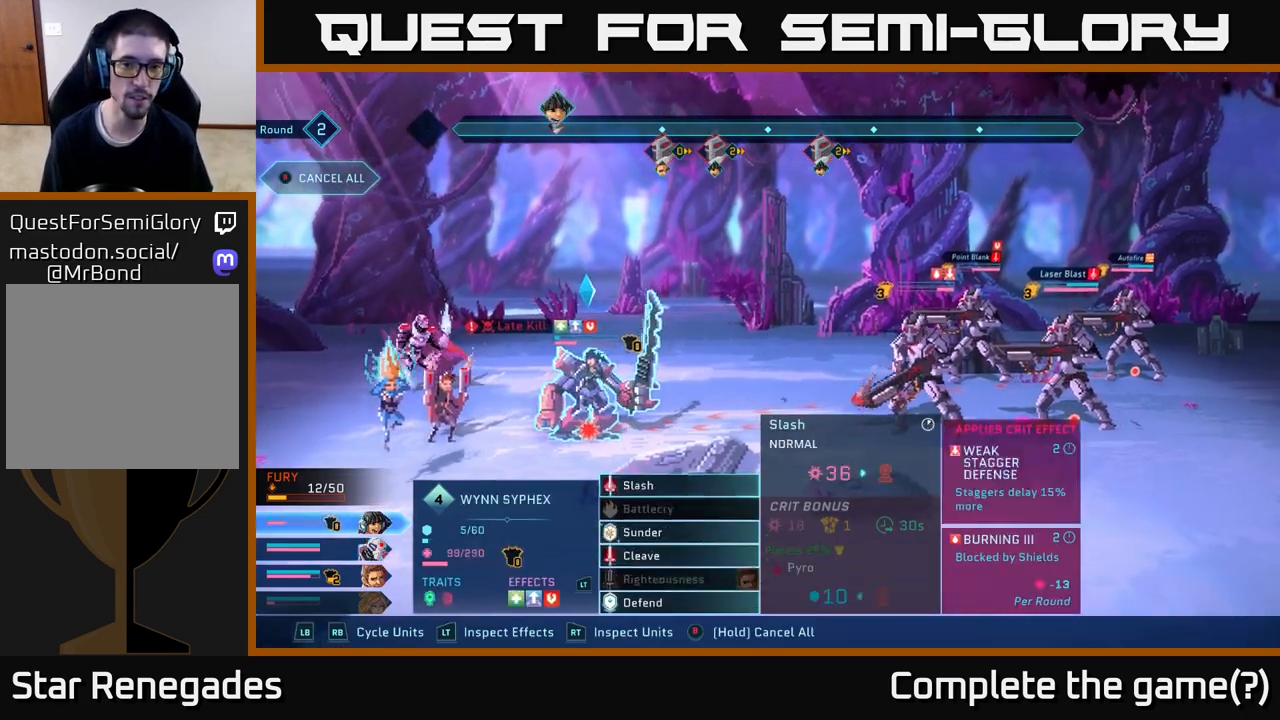
{"buttons": [], "left_stick": "center", "right_stick": "center", "events": []}
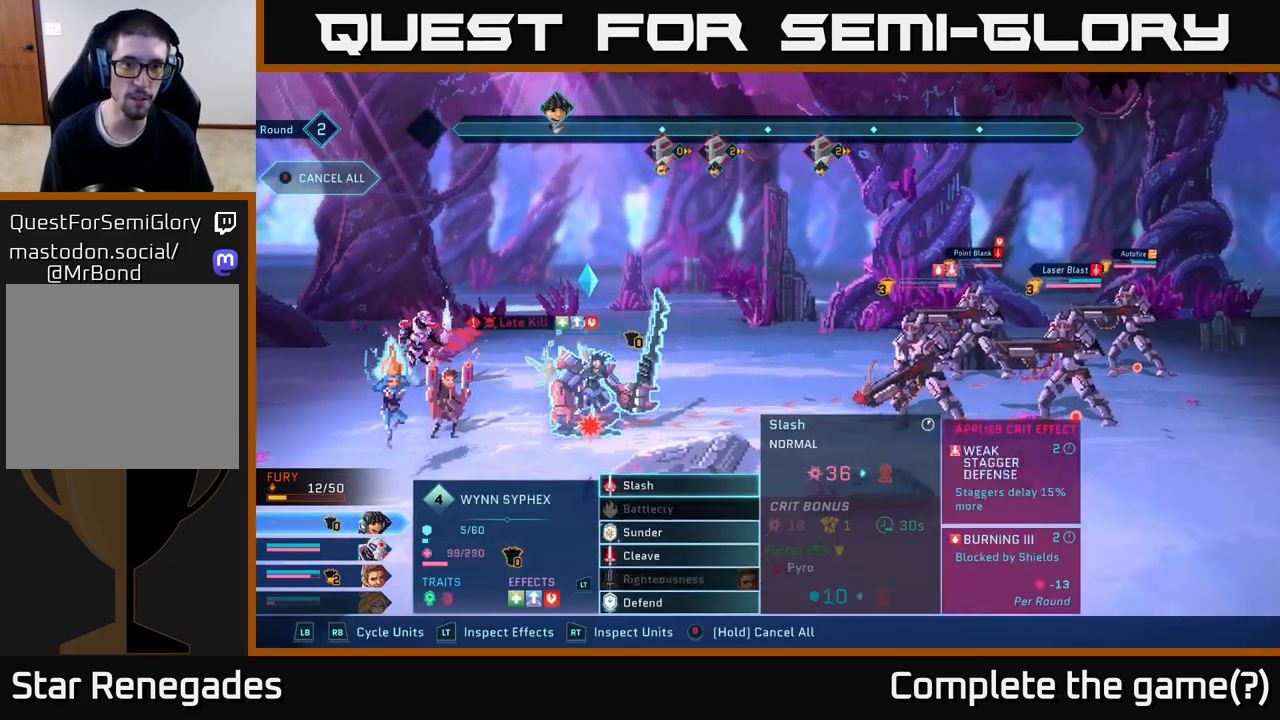
{"buttons": [], "left_stick": "center", "right_stick": "center", "events": []}
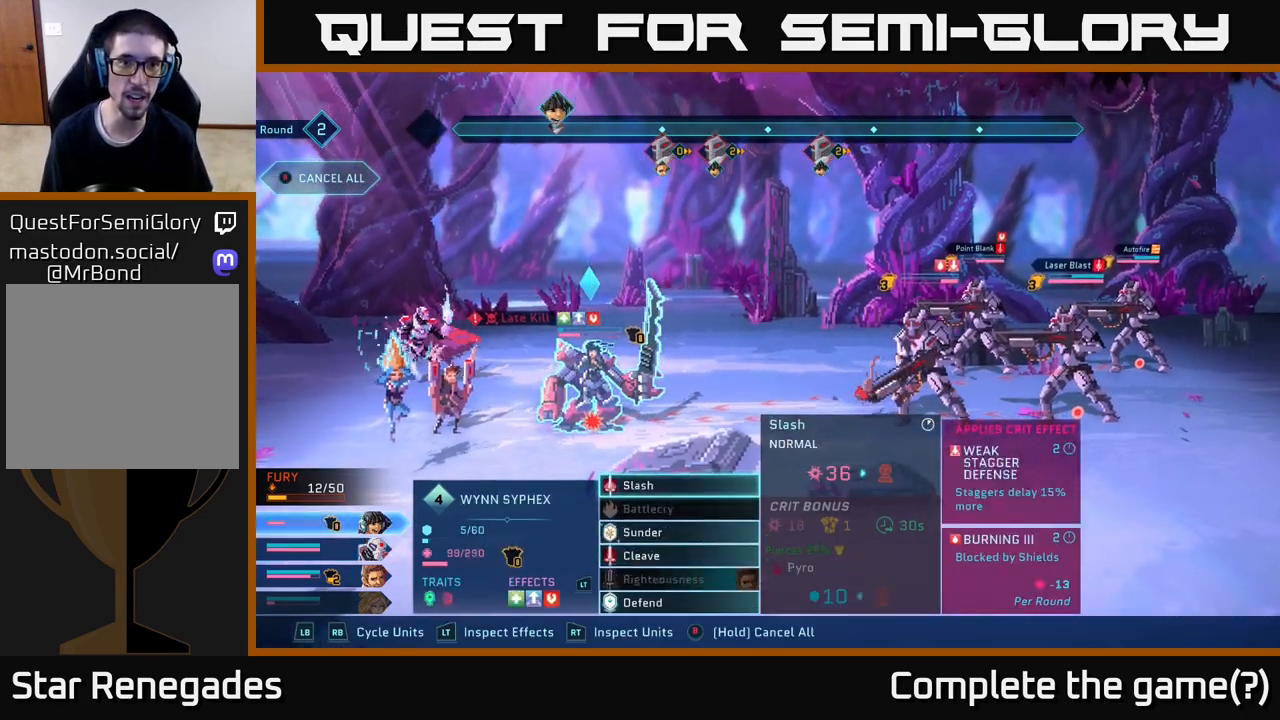
{"buttons": [], "left_stick": "center", "right_stick": "center", "events": [[133, "A", "down"], [233, "A", "up"]]}
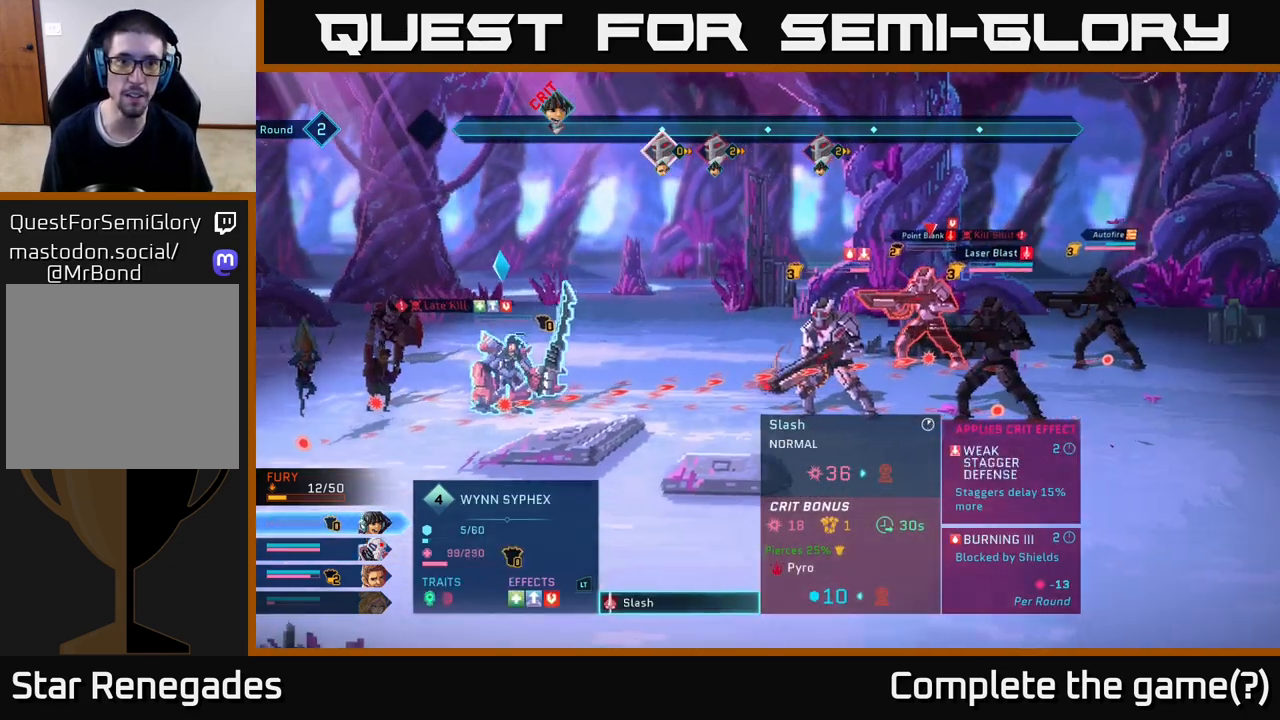
{"buttons": [], "left_stick": "center", "right_stick": "center", "events": []}
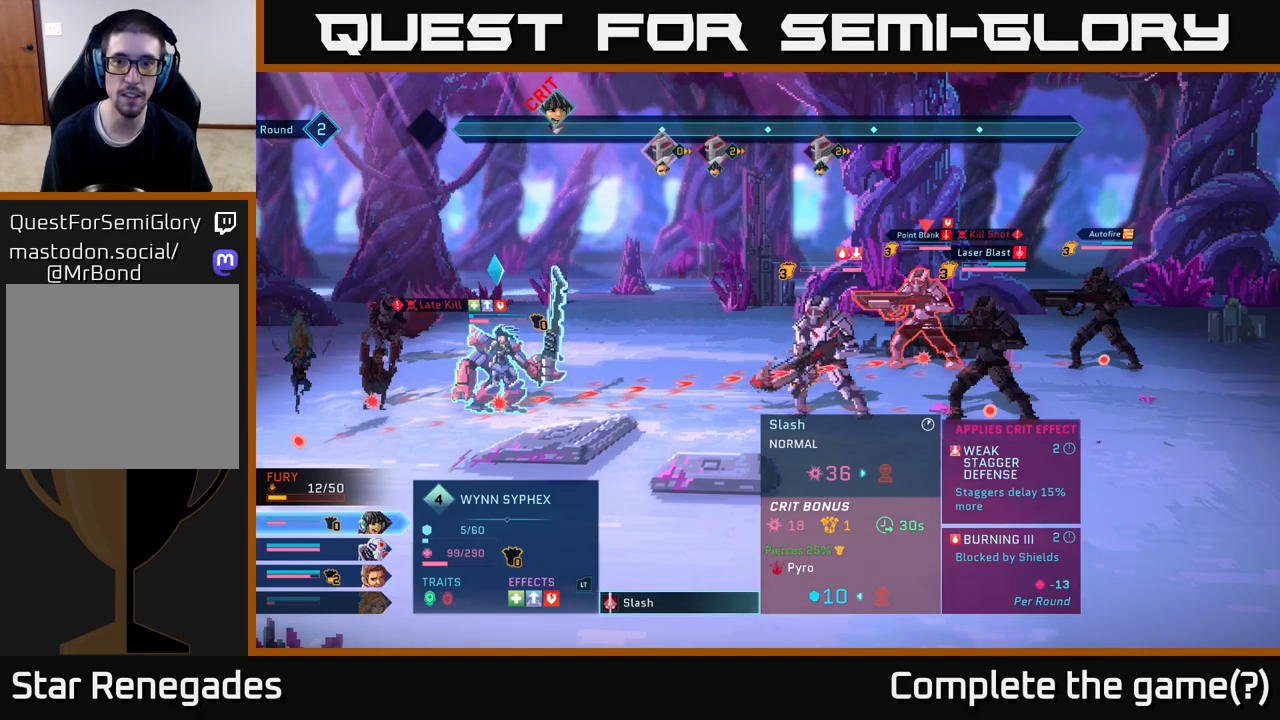
{"buttons": [], "left_stick": "center", "right_stick": "center", "events": []}
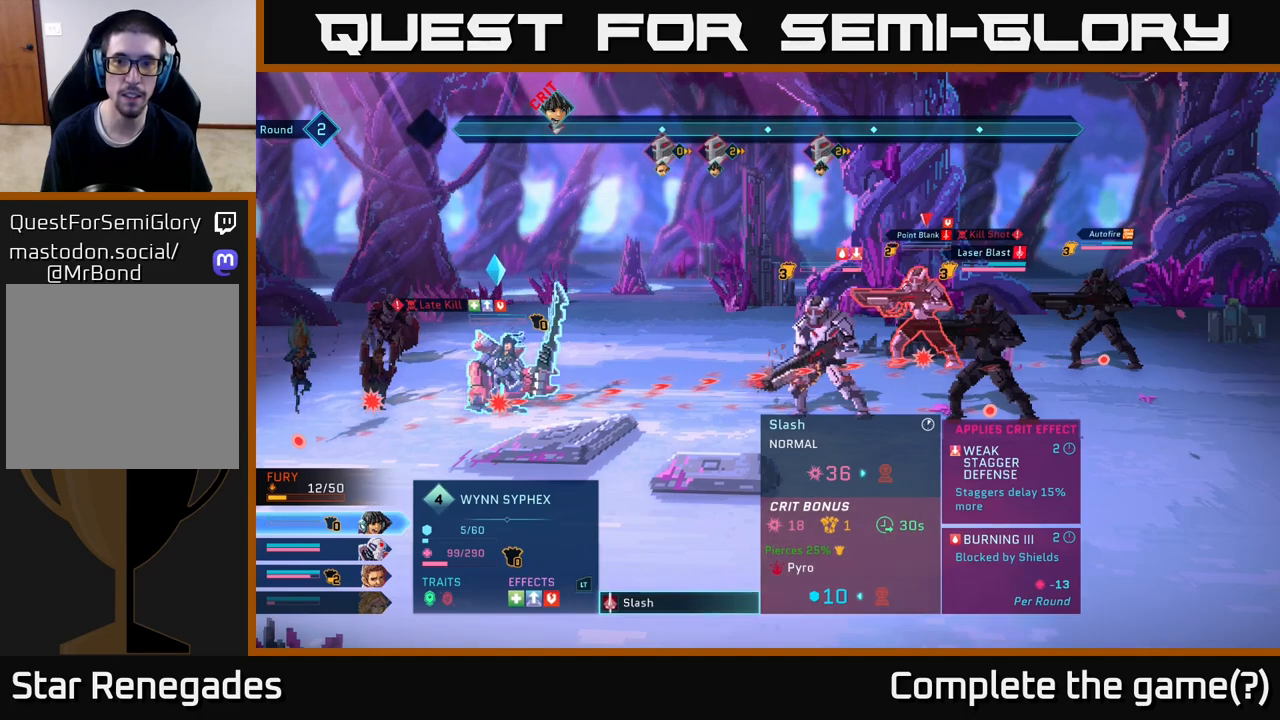
{"buttons": [], "left_stick": "center", "right_stick": "center", "events": []}
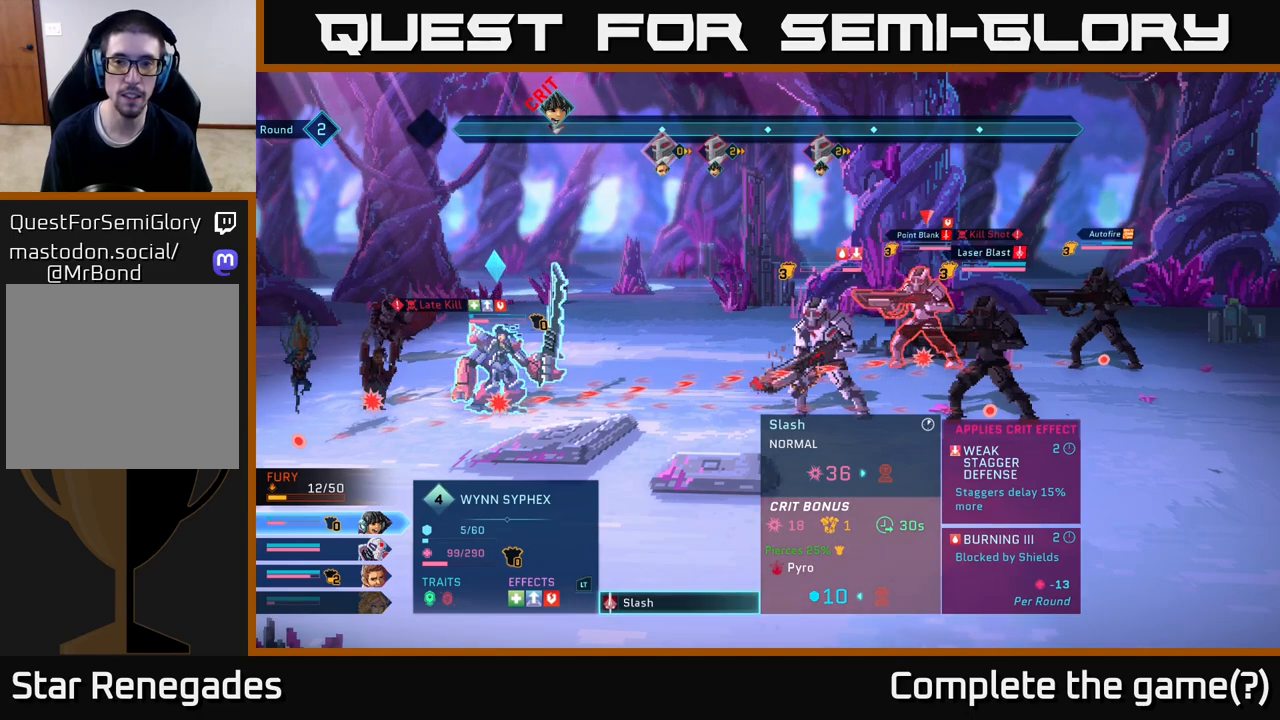
{"buttons": [], "left_stick": "center", "right_stick": "center", "events": []}
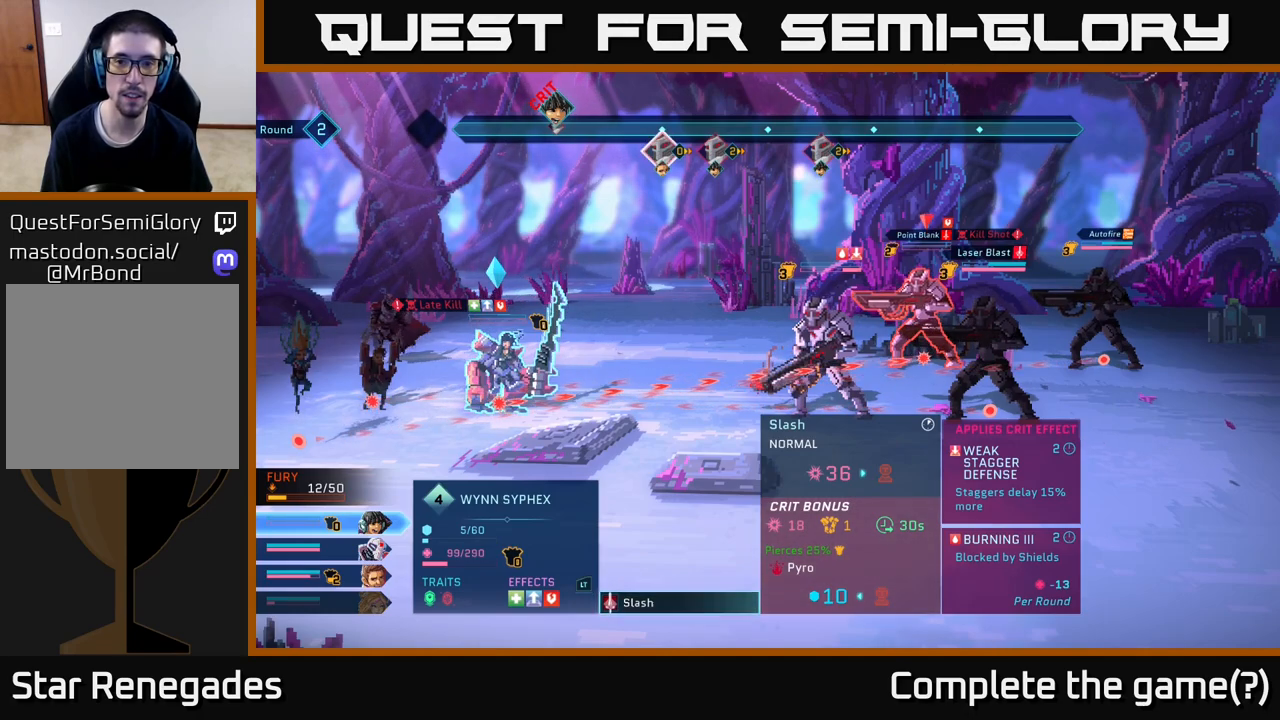
{"buttons": [], "left_stick": "center", "right_stick": "center", "events": []}
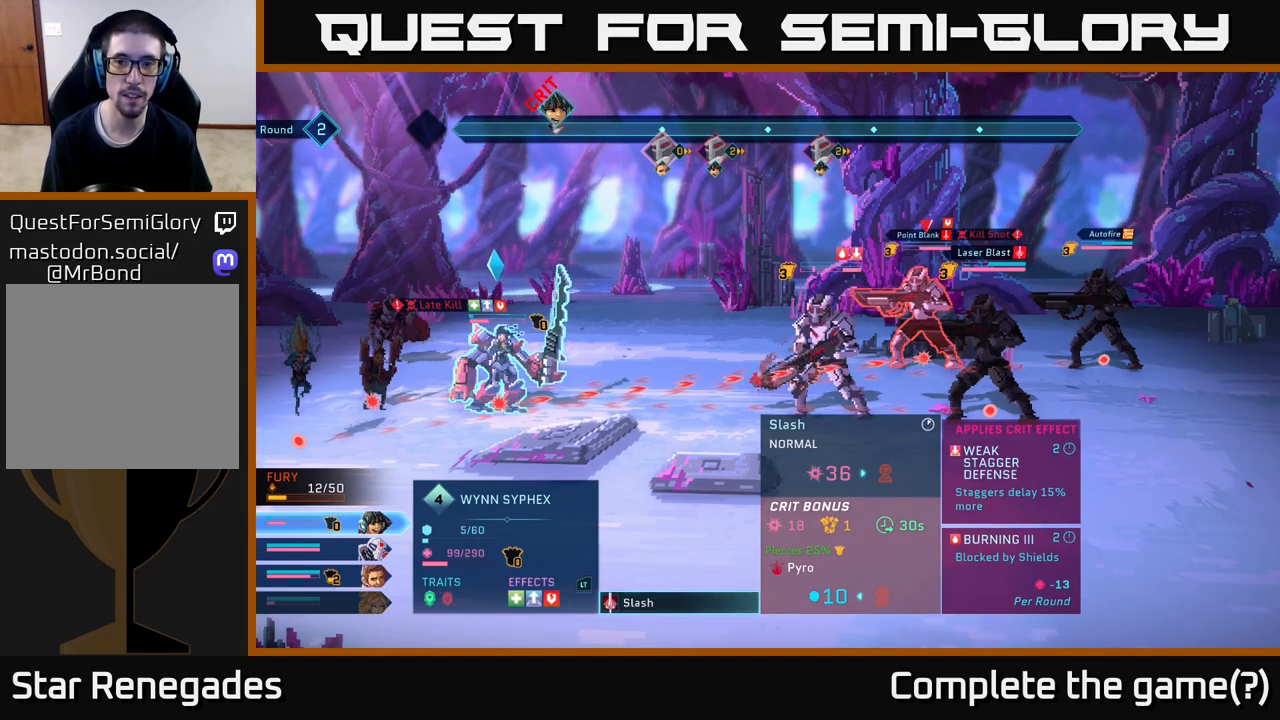
{"buttons": [], "left_stick": "center", "right_stick": "center", "events": [[150, "left_stick", "down"], [367, "left_stick", "center"]]}
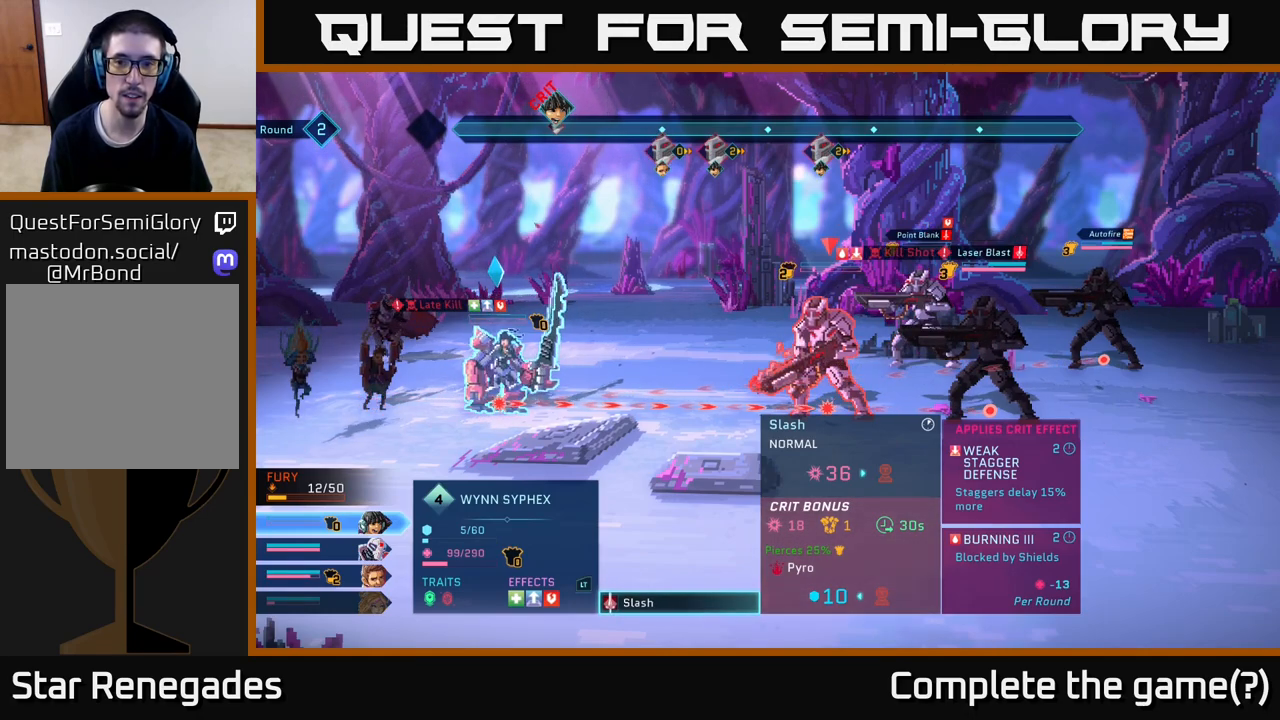
{"buttons": [], "left_stick": "center", "right_stick": "center", "events": [[267, "left_stick", "down"], [483, "left_stick", "center"]]}
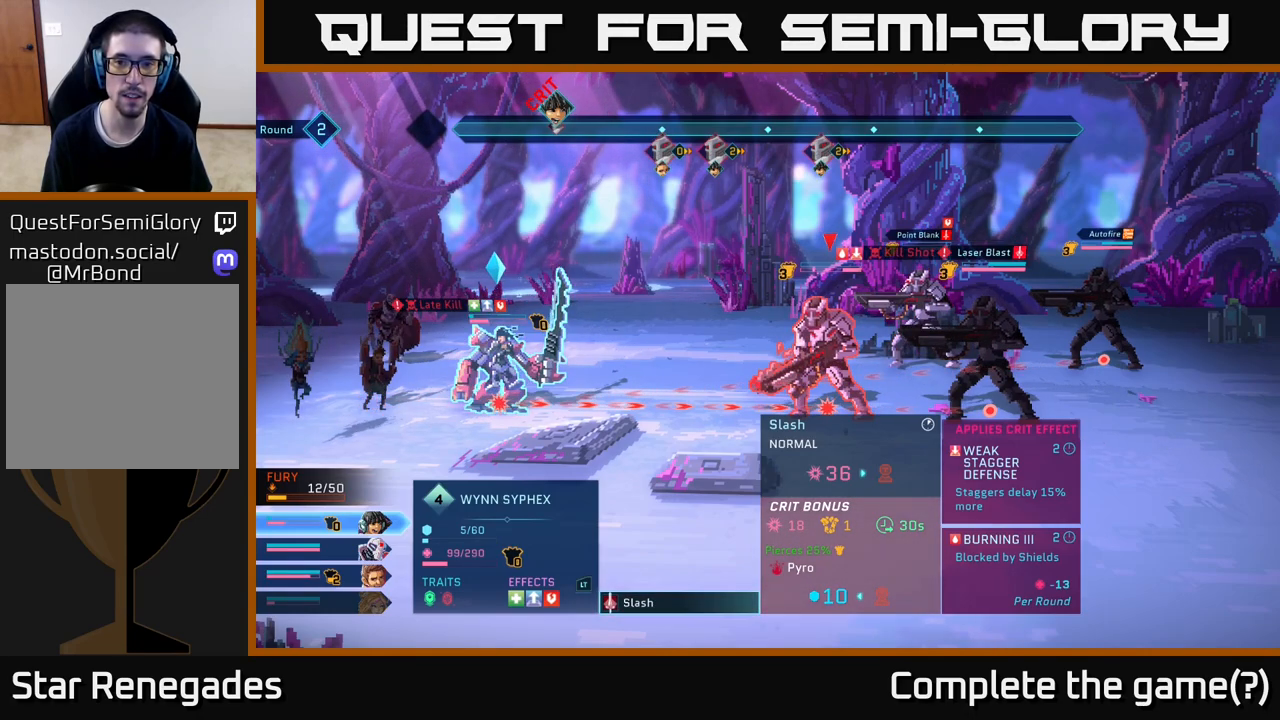
{"buttons": [], "left_stick": "center", "right_stick": "center", "events": [[183, "left_stick", "up-right"], [283, "left_stick", "right"], [500, "left_stick", "center"]]}
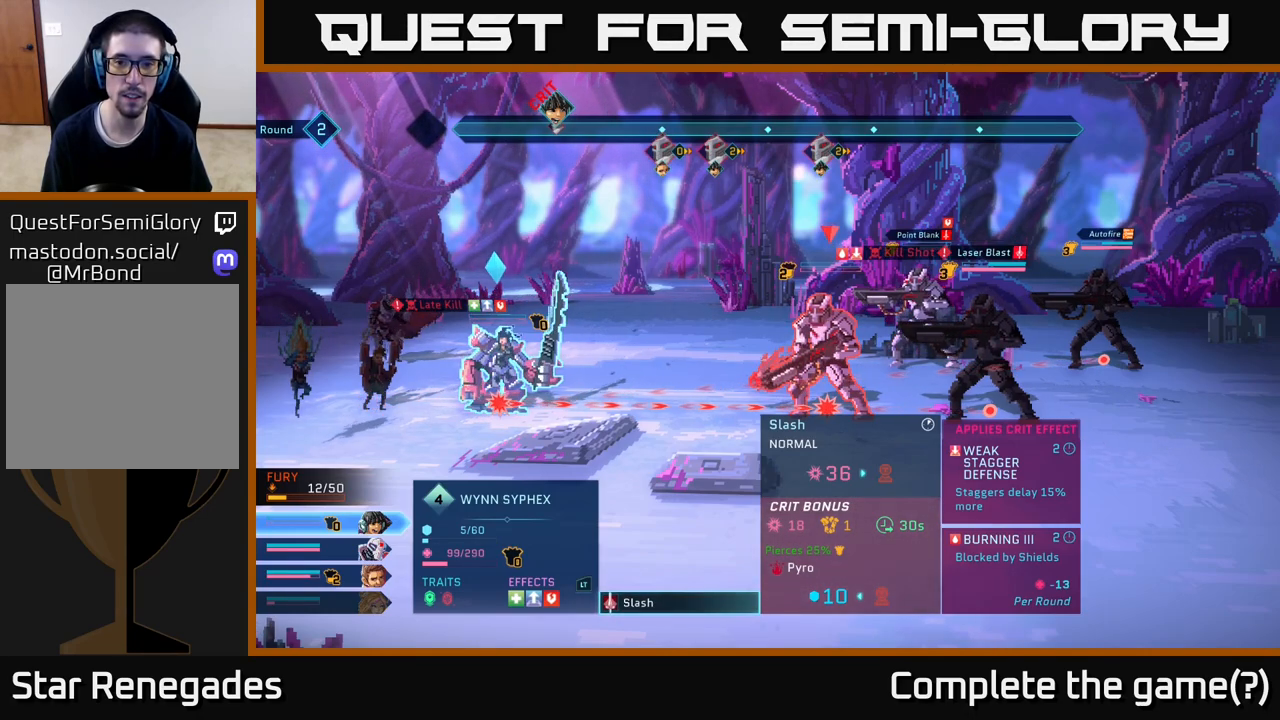
{"buttons": [], "left_stick": "center", "right_stick": "center", "events": []}
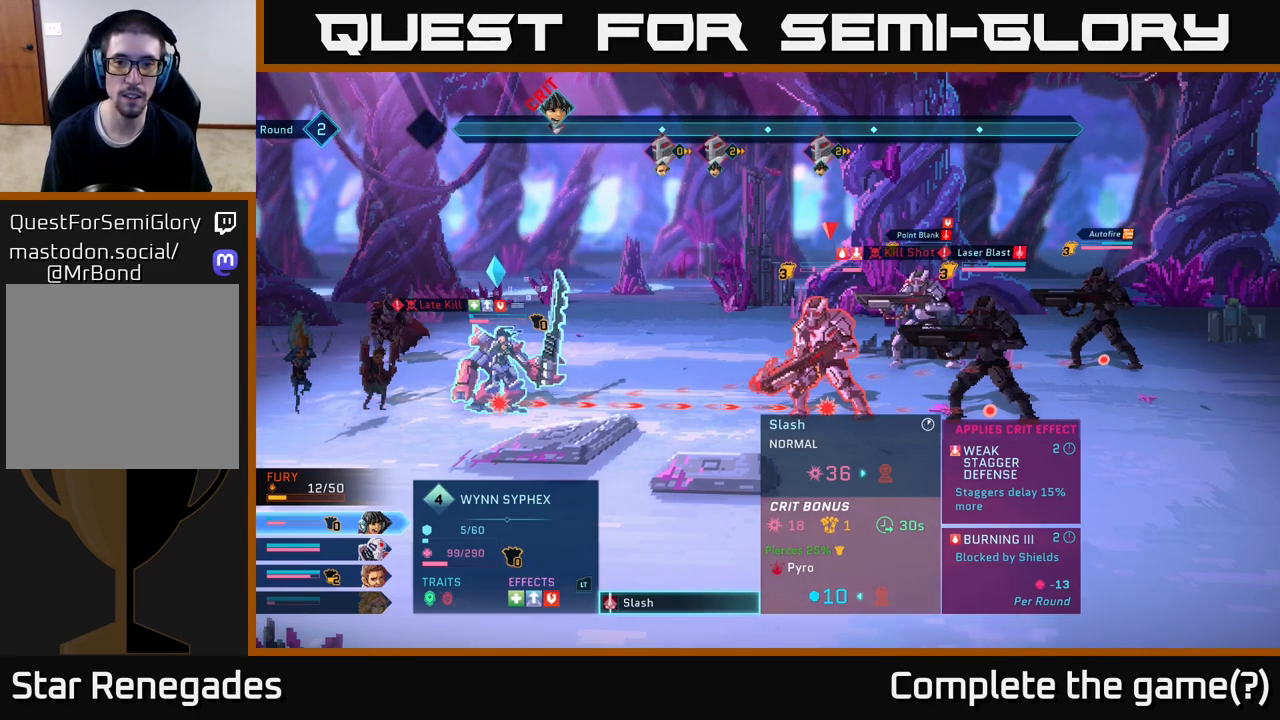
{"buttons": [], "left_stick": "center", "right_stick": "center", "events": [[33, "left_stick", "up"], [250, "left_stick", "center"]]}
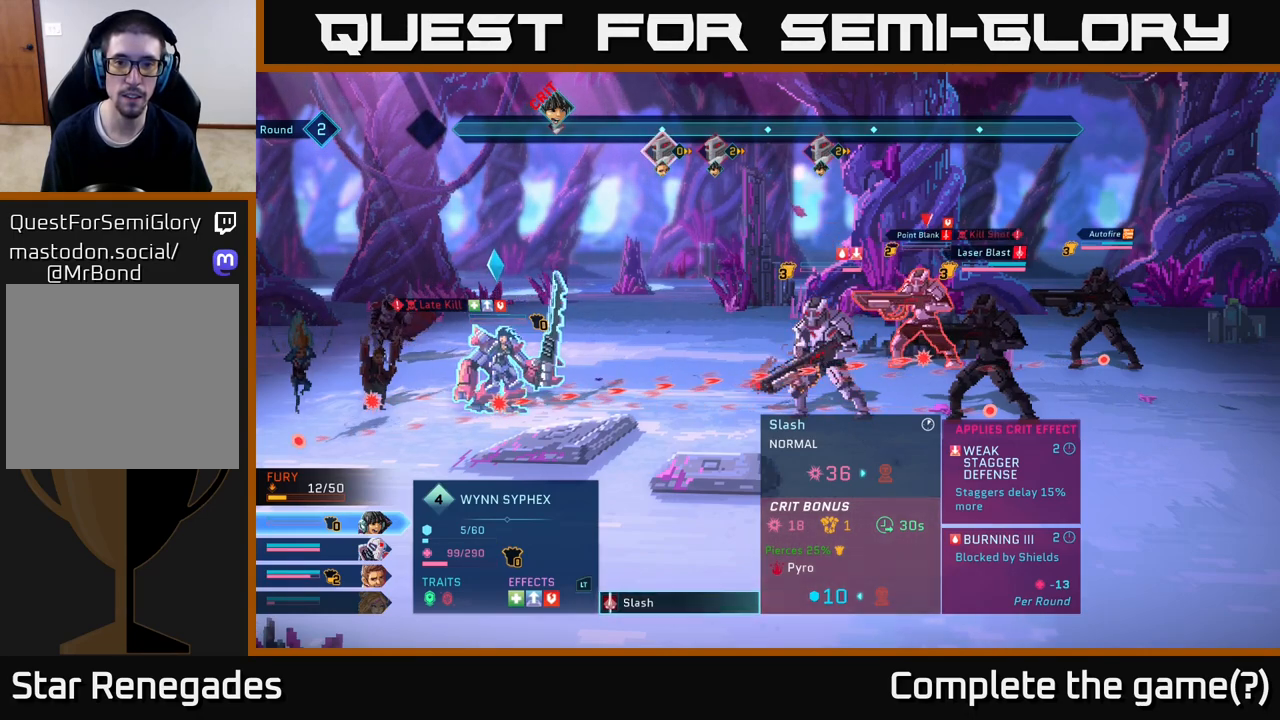
{"buttons": [], "left_stick": "center", "right_stick": "center", "events": []}
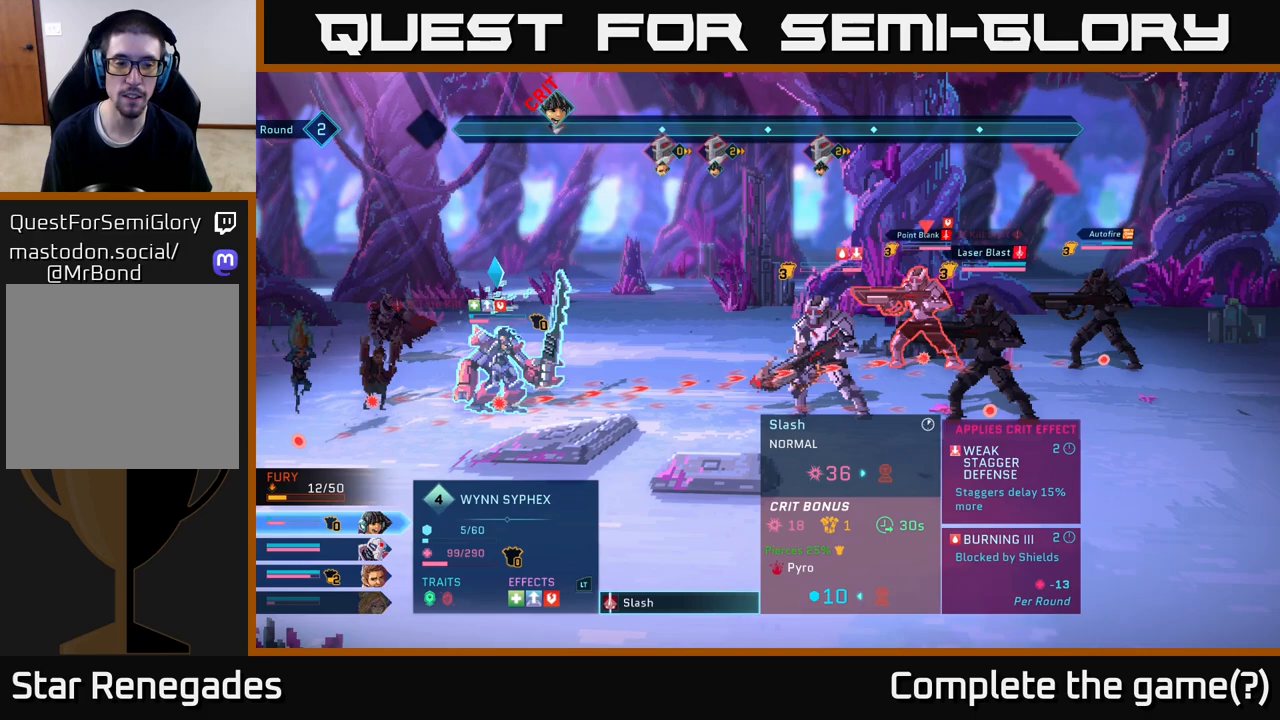
{"buttons": [], "left_stick": "center", "right_stick": "center", "events": []}
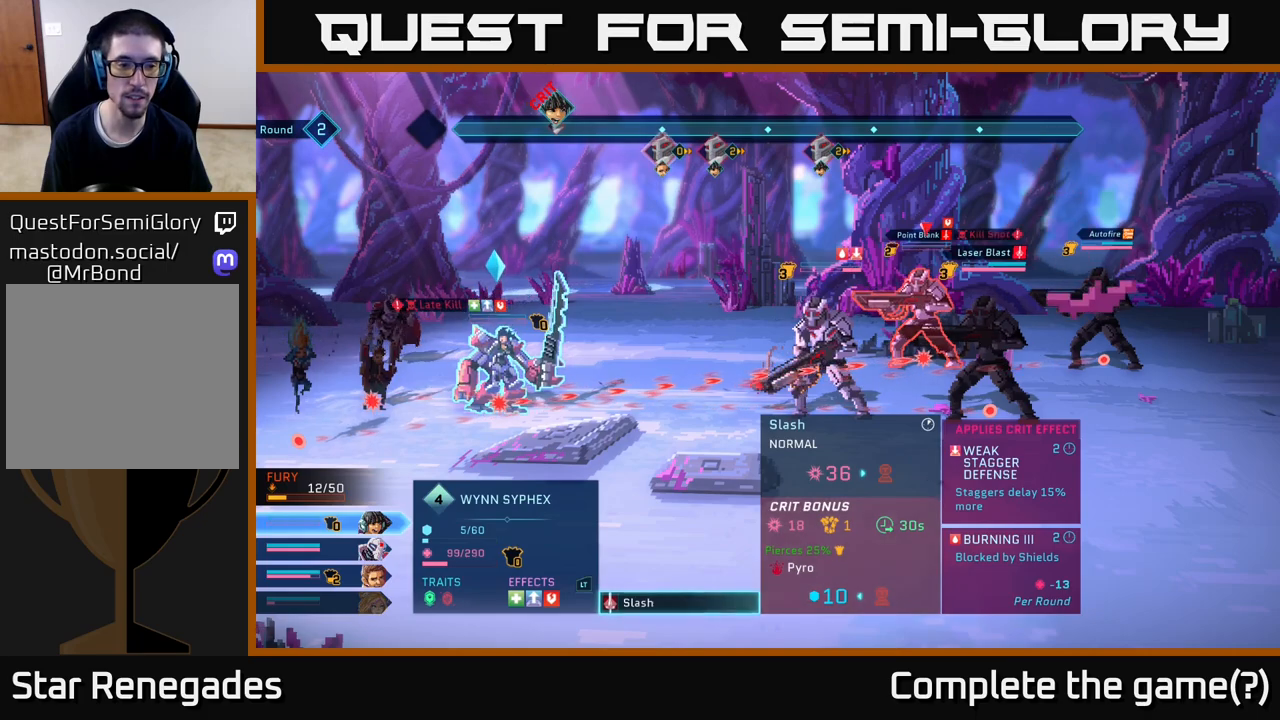
{"buttons": [], "left_stick": "center", "right_stick": "center", "events": []}
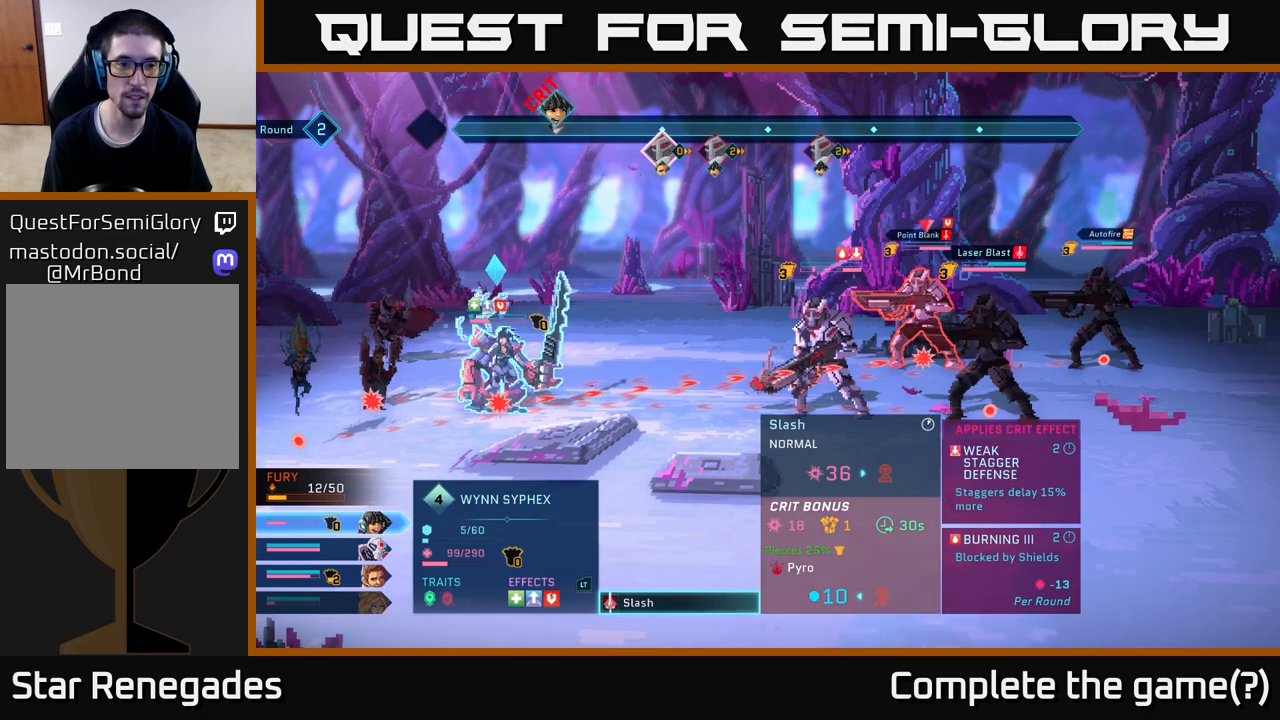
{"buttons": [], "left_stick": "down", "right_stick": "center", "events": [[350, "left_stick", "down"]]}
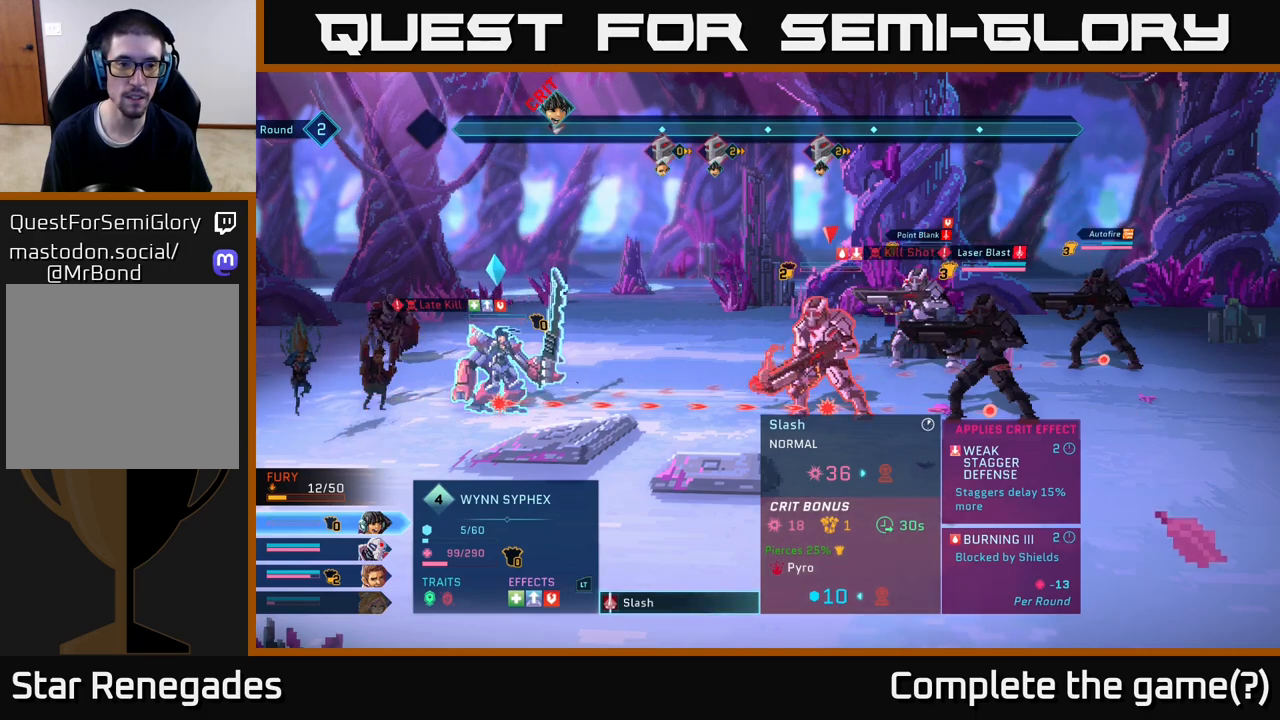
{"buttons": [], "left_stick": "center", "right_stick": "center", "events": [[83, "left_stick", "center"]]}
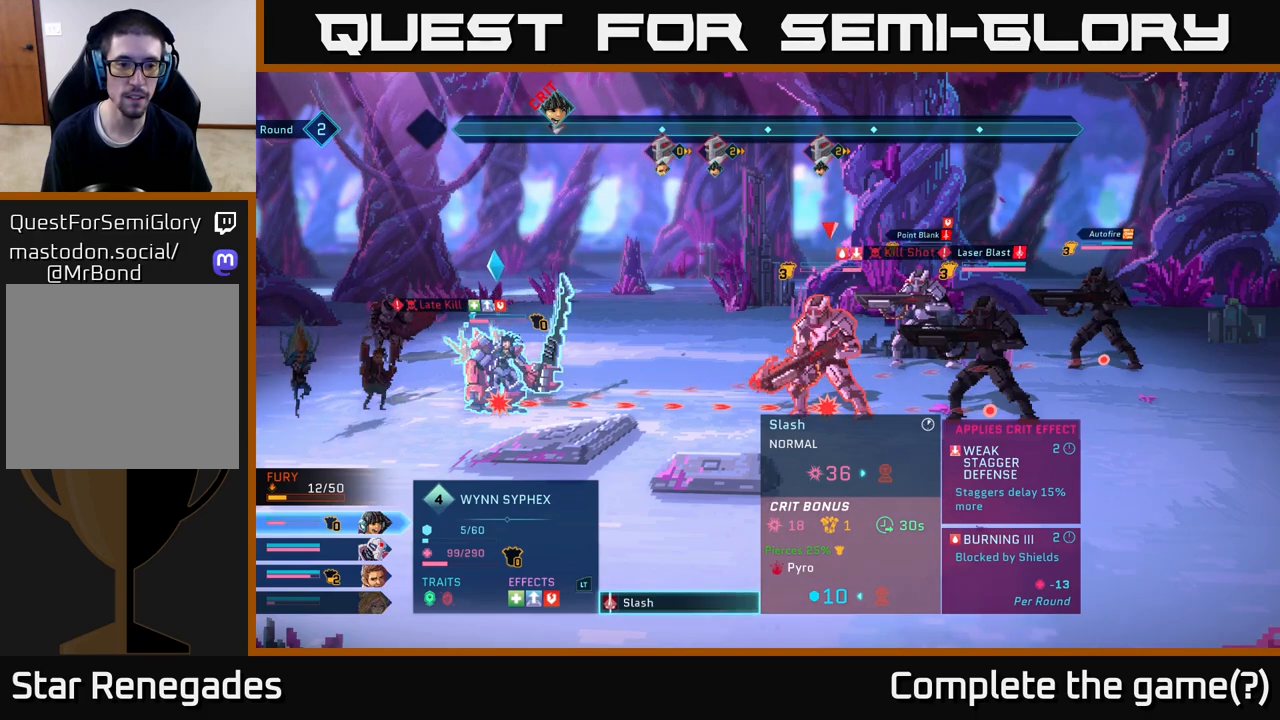
{"buttons": [], "left_stick": "center", "right_stick": "center", "events": [[433, "B", "down"], [500, "B", "up"]]}
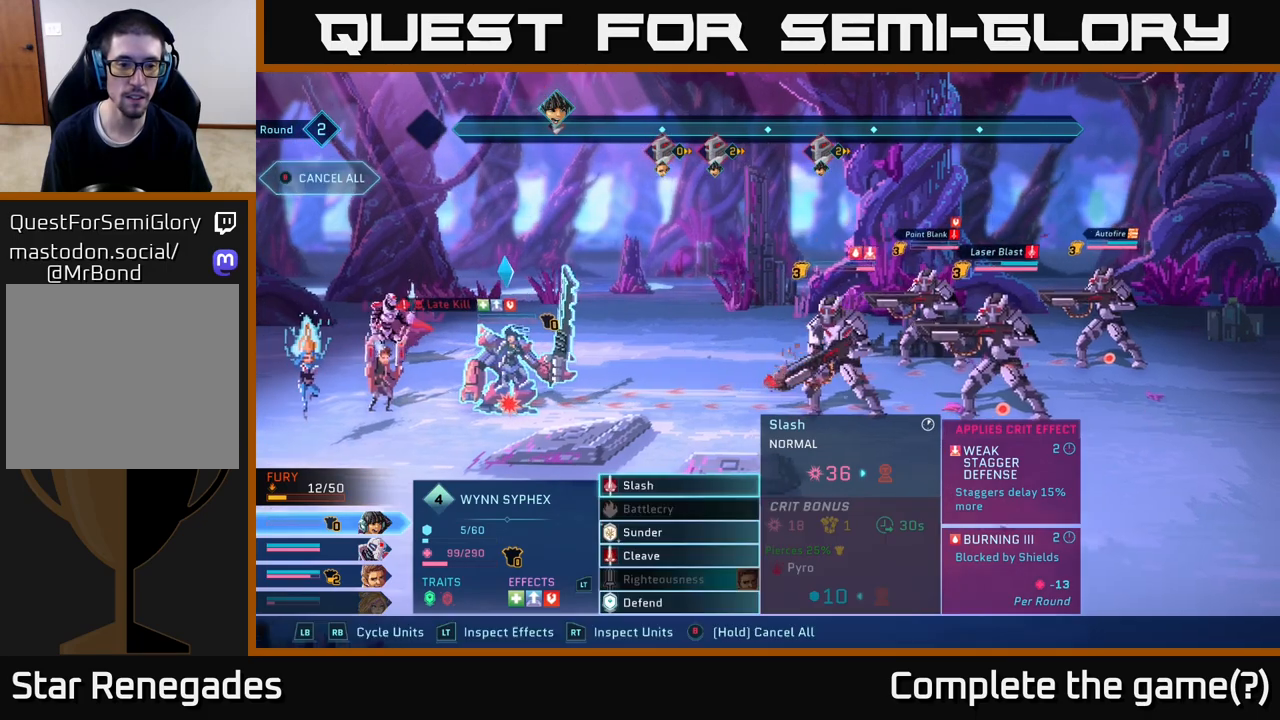
{"buttons": [], "left_stick": "center", "right_stick": "center", "events": [[233, "left_stick", "down"], [433, "left_stick", "center"]]}